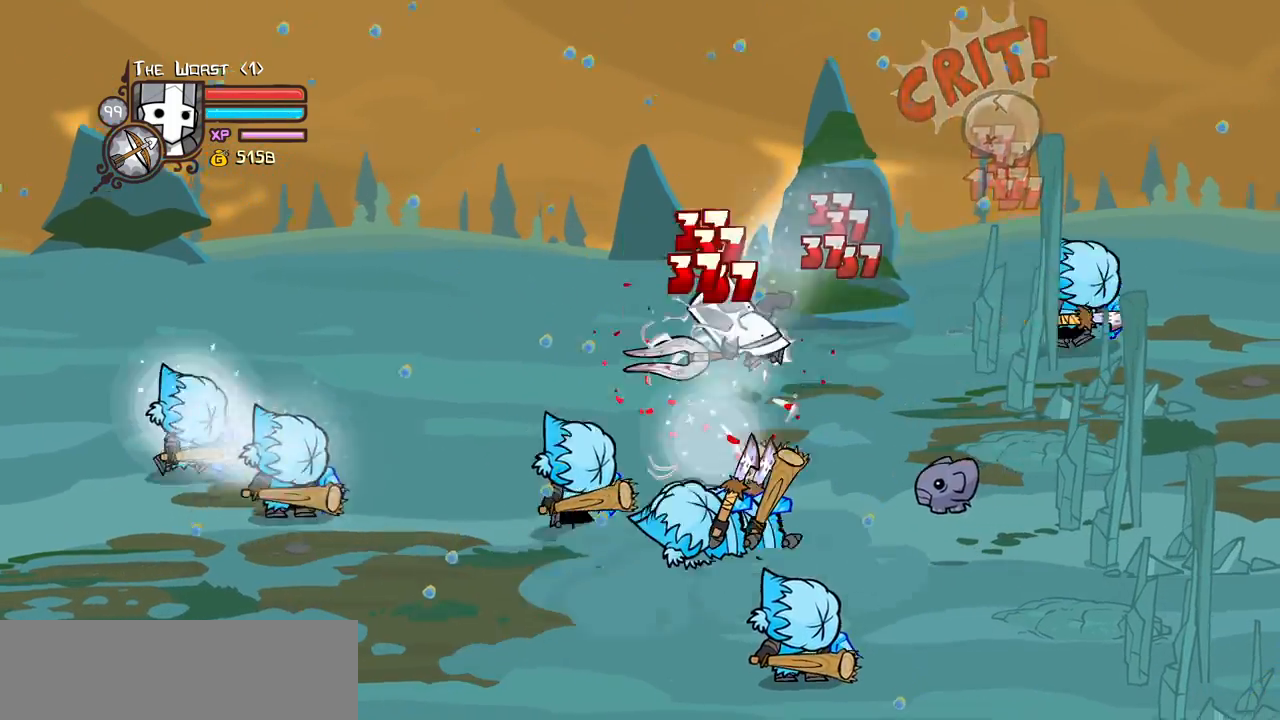
Gameplay with keyboard; each line is a JSON object with the keys held at the frame after it. "events" lists presses ("down") and releases ("up") of "block", "down", "heavy", "item", "iteml", "itemr", "jump", "left", "light", "magic", "right" and "up" between this image and that frame as [ms after this image, input, new state], when the widget could be followed in between. No other keys are recorded. Mouse input is not recorded. Key names are as the overlay labels them; some are game actions (e.g. jump) rather than physical keys.
{"keys": ["left"]}
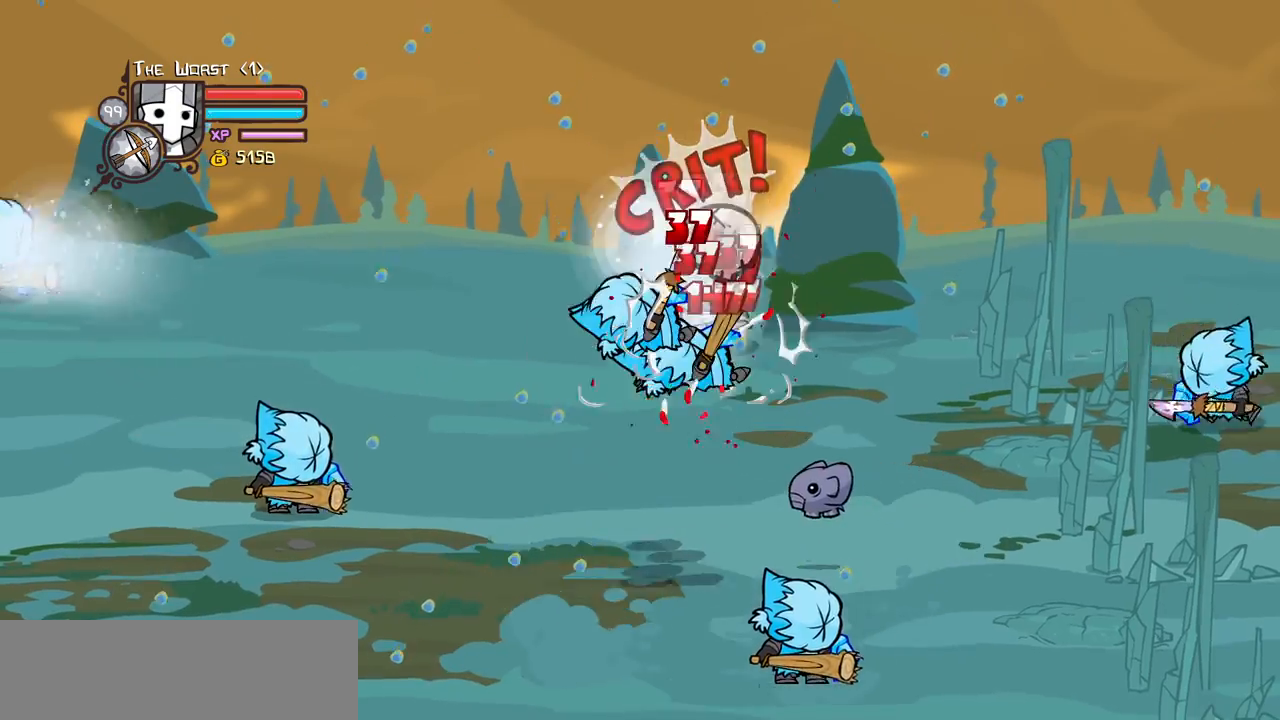
{"keys": ["heavy"], "events": [[83, "light", "down"], [283, "heavy", "down"], [316, "light", "up"], [416, "left", "up"]]}
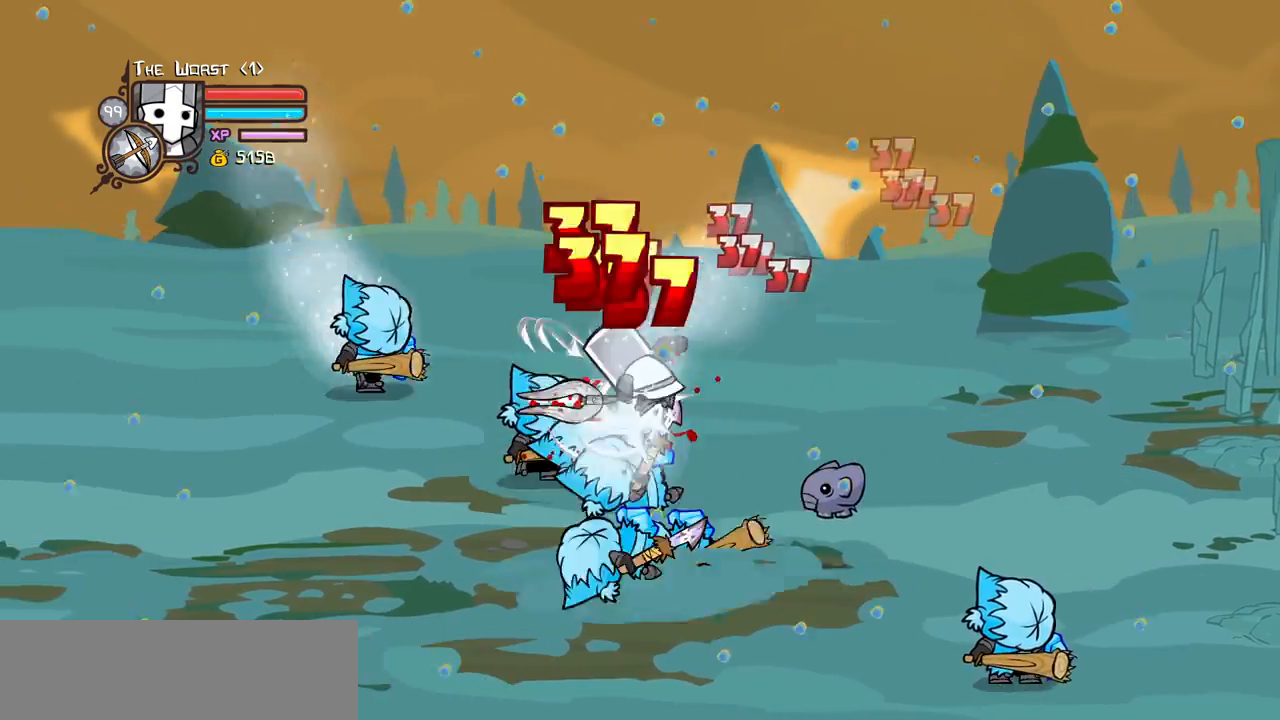
{"keys": ["light"], "events": [[50, "heavy", "up"], [100, "heavy", "down"], [333, "heavy", "up"], [433, "light", "down"]]}
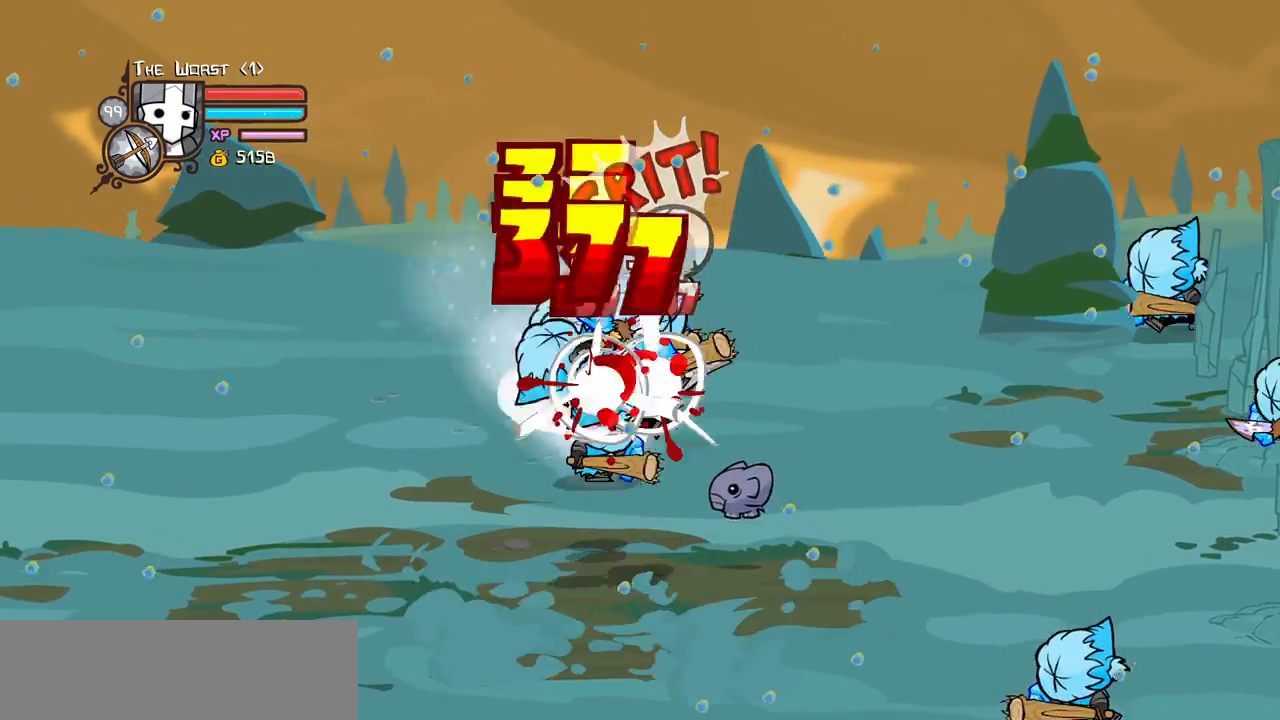
{"keys": ["heavy", "left"]}
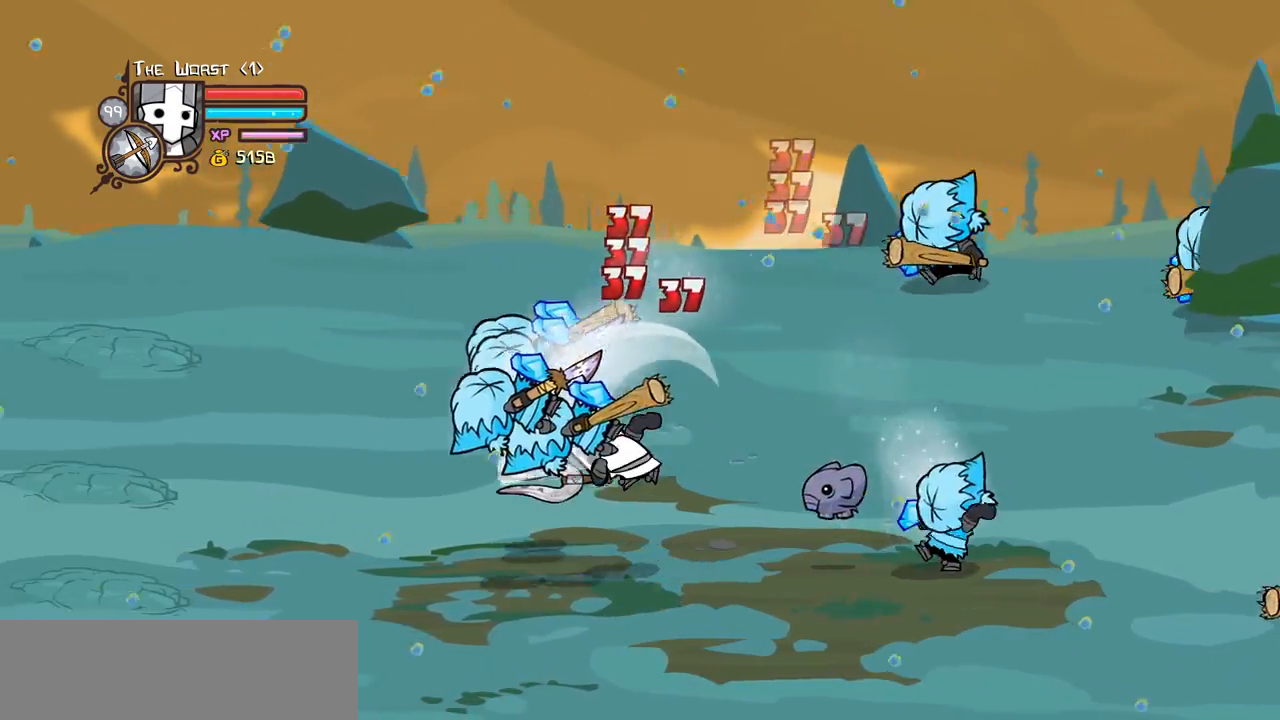
{"keys": ["light", "right"]}
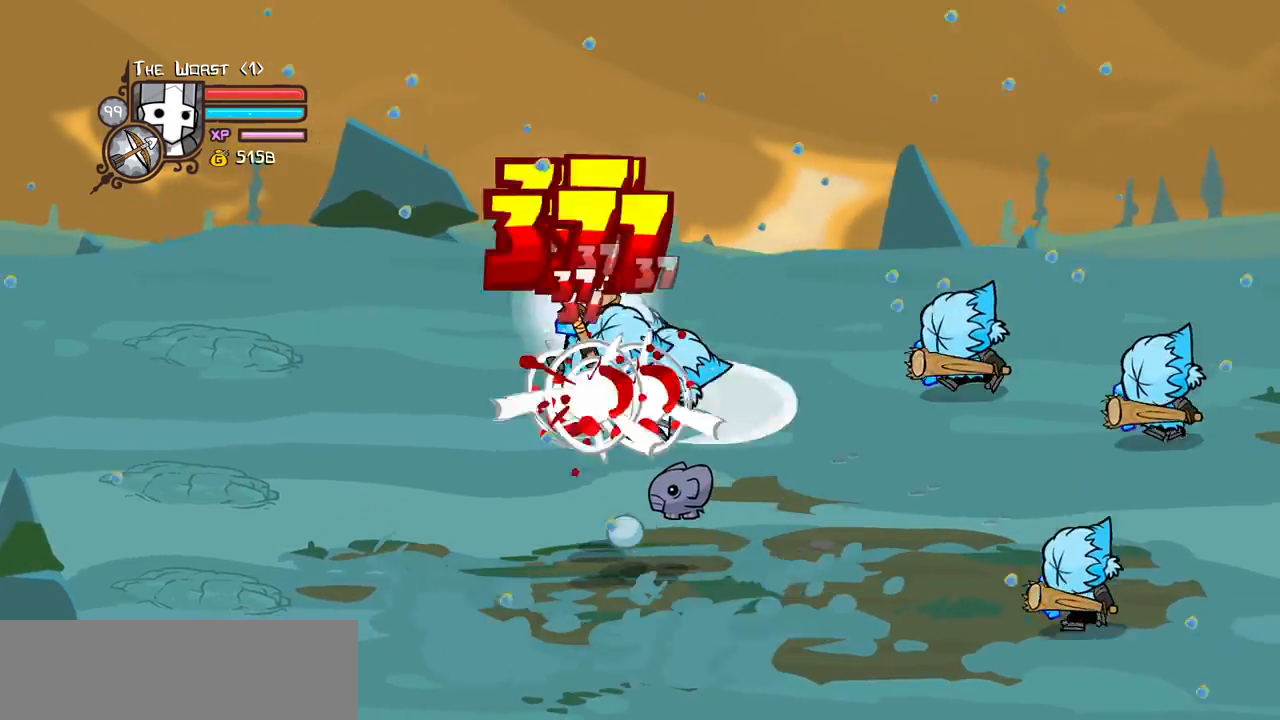
{"keys": ["heavy", "right"], "events": [[50, "light", "up"], [100, "right", "up"], [150, "light", "down"], [150, "right", "down"], [333, "heavy", "down"], [333, "light", "up"]]}
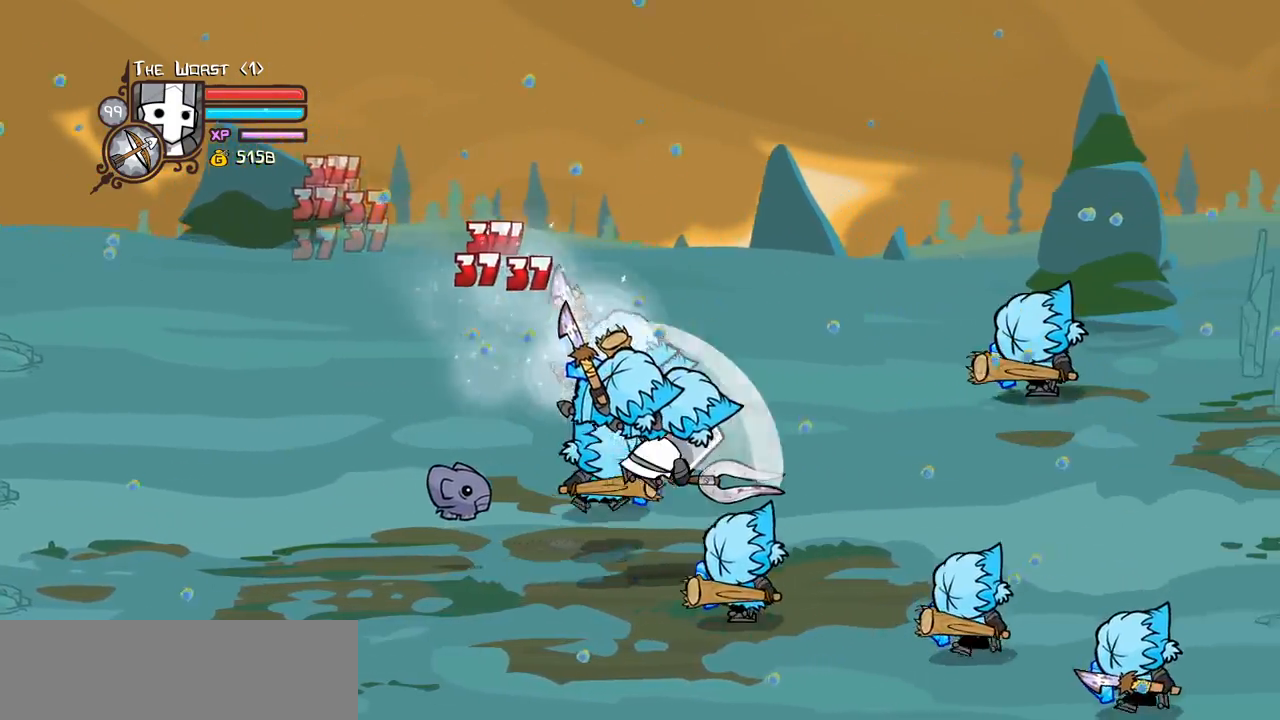
{"keys": ["left", "light"], "events": [[66, "heavy", "up"], [116, "heavy", "down"], [300, "left", "down"], [300, "right", "up"], [350, "heavy", "up"], [450, "left", "up"], [450, "light", "down"], [500, "left", "down"]]}
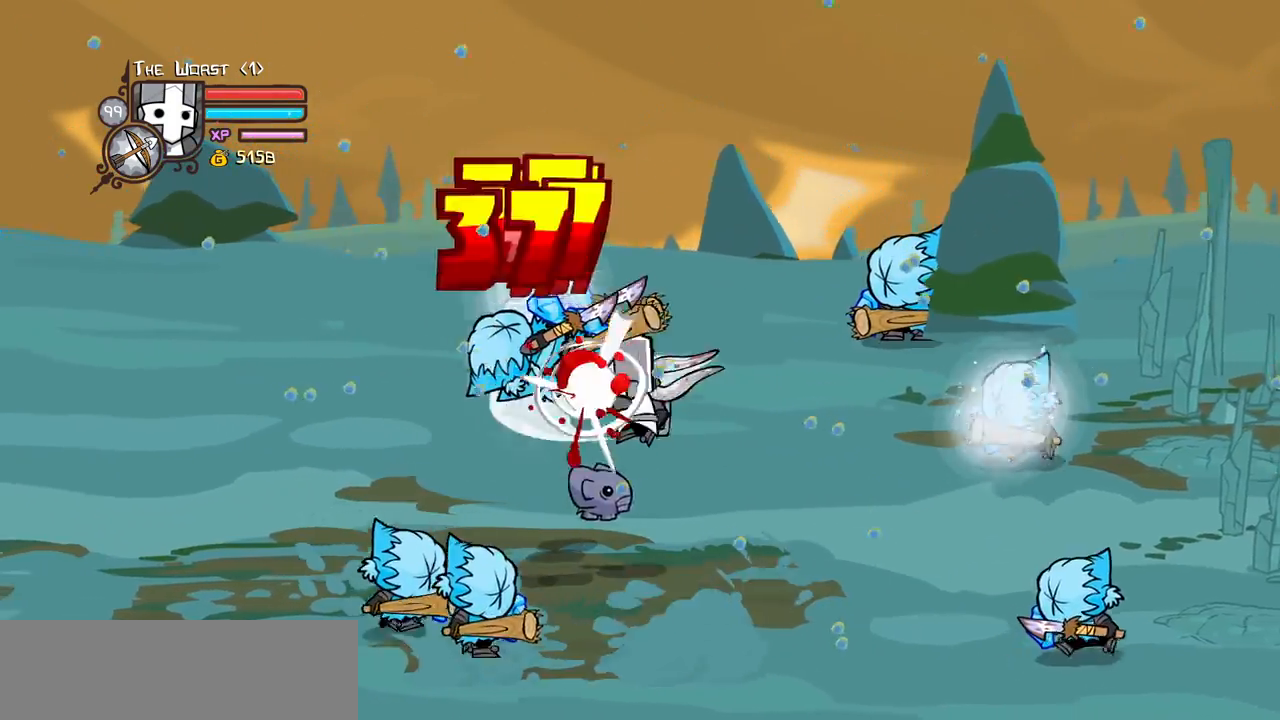
{"keys": ["heavy"], "events": [[83, "light", "up"], [183, "light", "down"], [316, "heavy", "down"], [366, "light", "up"], [466, "left", "up"]]}
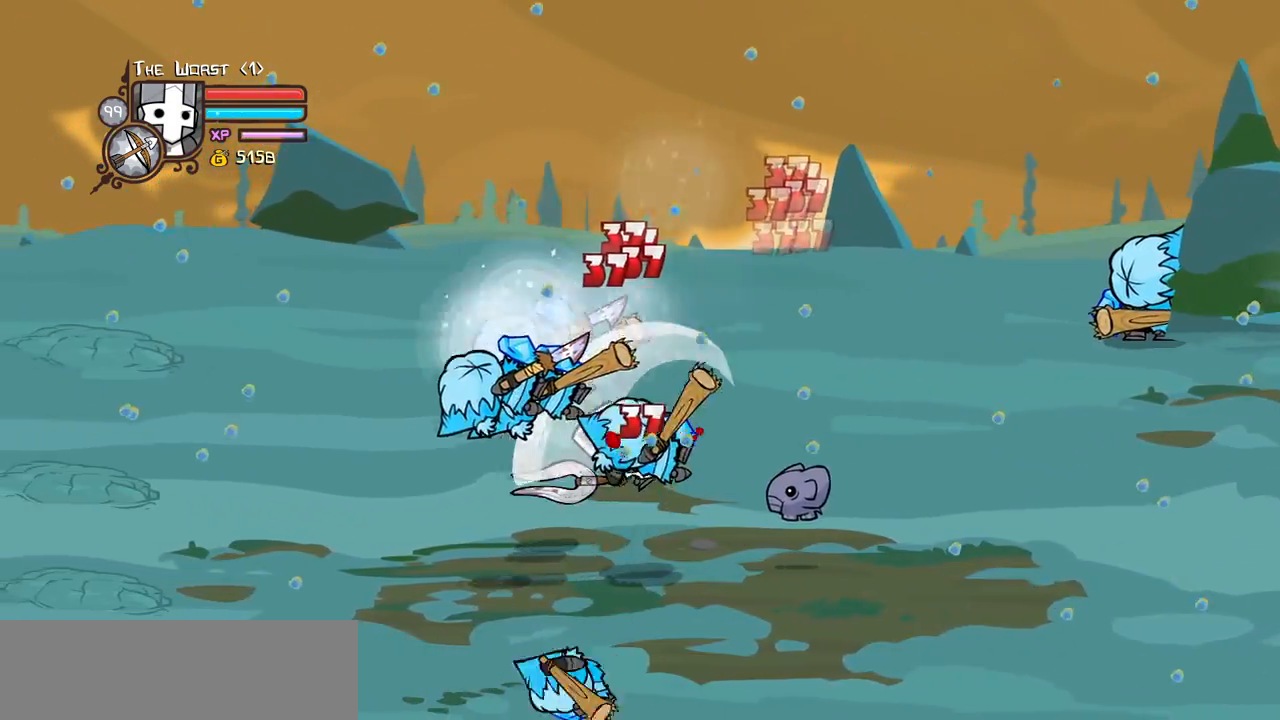
{"keys": ["light", "right"], "events": [[100, "heavy", "up"], [150, "heavy", "down"], [250, "left", "down"], [383, "heavy", "up"], [433, "right", "down"], [483, "left", "up"], [483, "light", "down"]]}
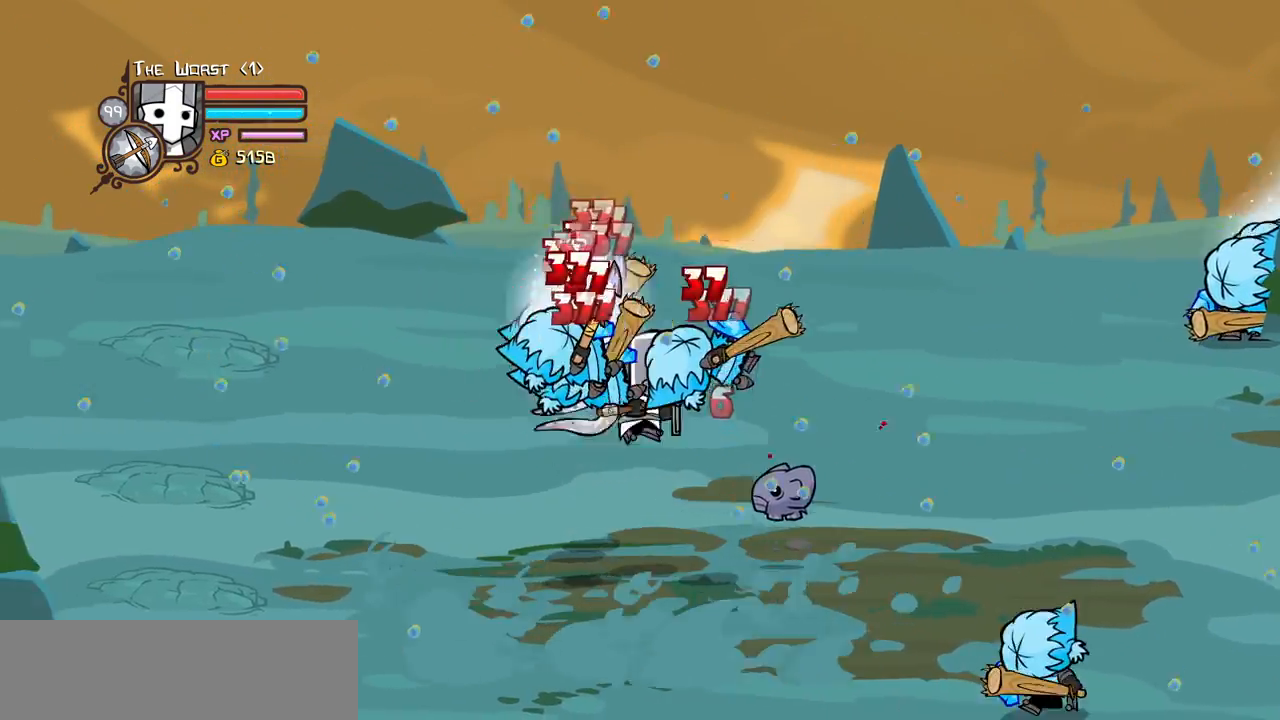
{"keys": ["heavy", "right"], "events": [[33, "right", "up"], [116, "light", "up"], [116, "right", "down"], [166, "light", "down"], [350, "heavy", "down"], [400, "light", "up"]]}
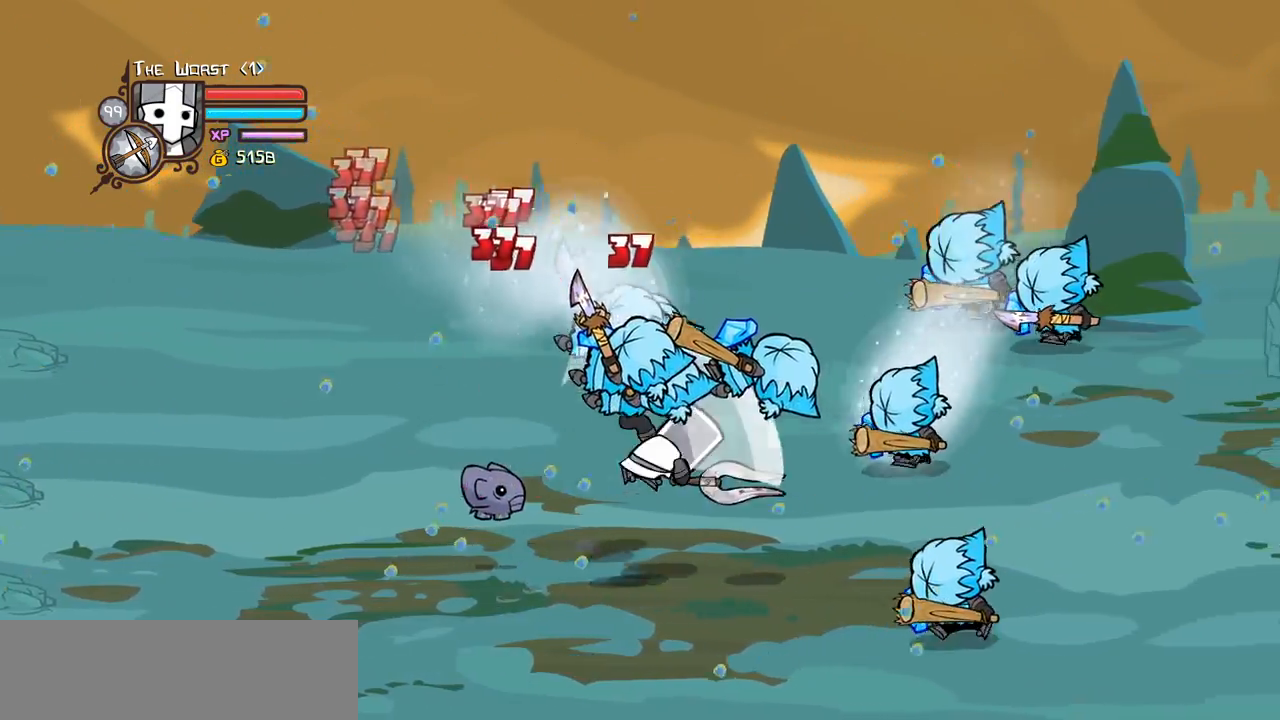
{"keys": ["light", "right"], "events": [[83, "right", "up"], [183, "heavy", "up"], [316, "light", "down"], [416, "right", "down"]]}
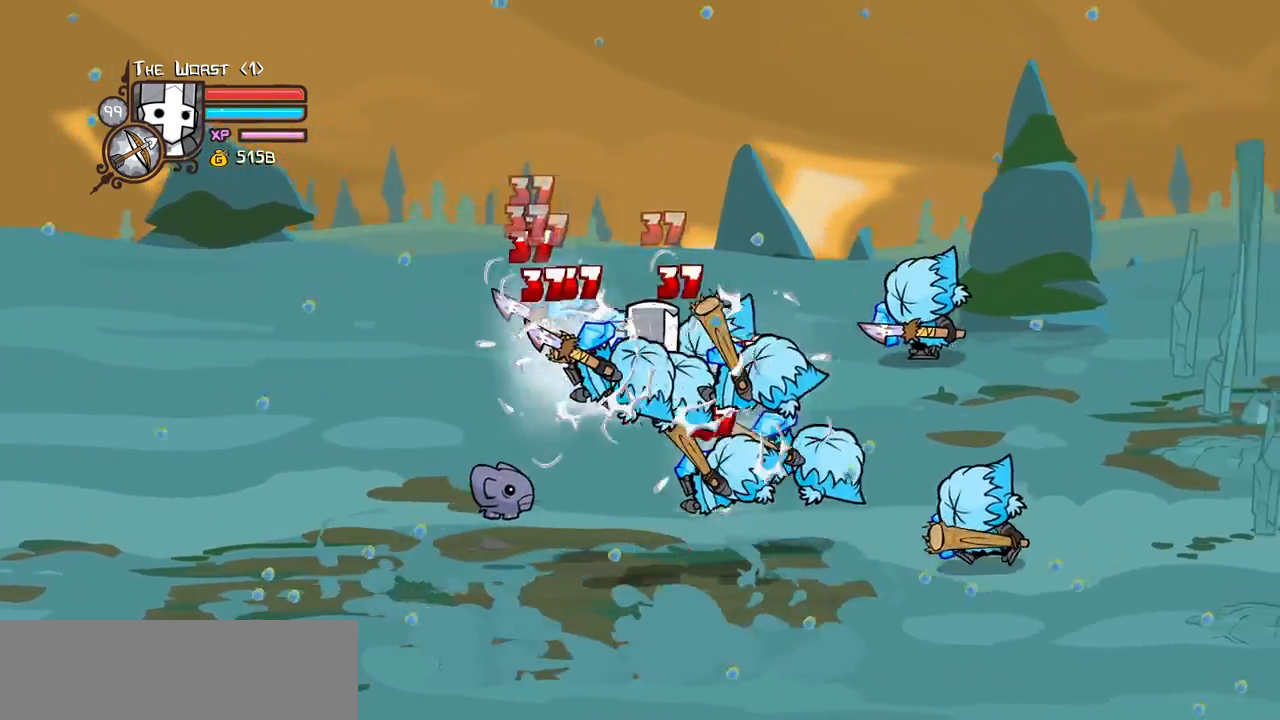
{"keys": [], "events": [[16, "light", "up"], [66, "light", "down"], [200, "heavy", "down"], [250, "light", "up"], [483, "heavy", "up"], [483, "right", "up"]]}